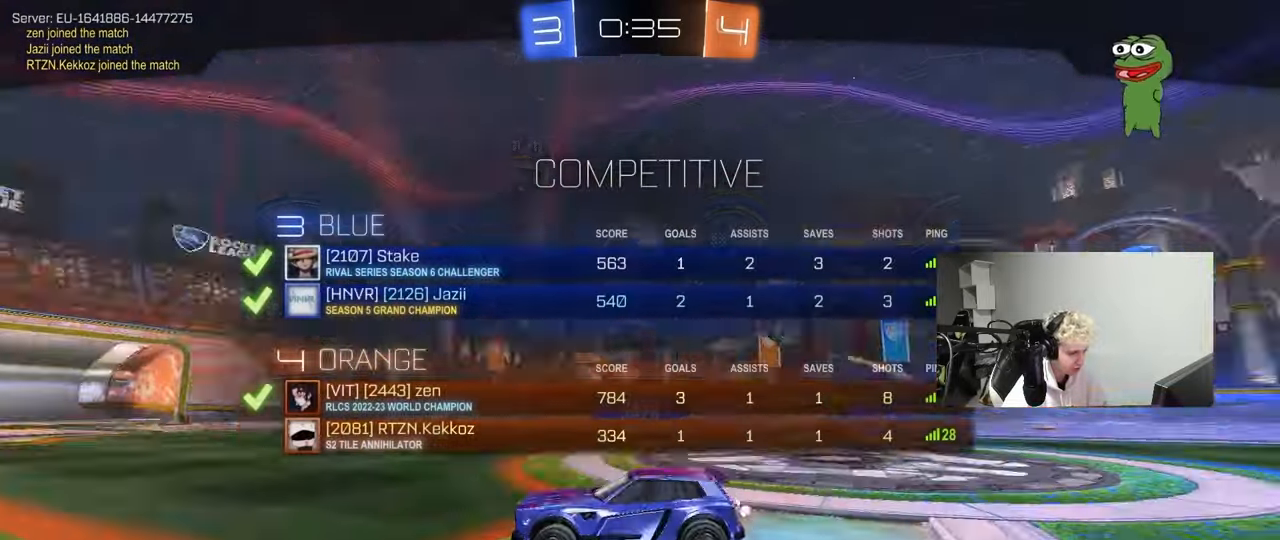
Gameplay with keyboard and mouse; each line is a JSON object with the keys and mouse buttons held at the frame after it. "events" lists presses ("down") and releases ("up") of "1", "2", "3", "4", "5", "a", "alt", "c", "caps_lock", "ctrl", "d", "e", "f", "g", "q", "r", "s", "shift", "space", "t", "tab", "v", "w", "x", "z", "mouse_left", "mouse_wheel" and "mouse_right" between this image and that frame as [ms after this image, input, new state], when the widget could be followed in between. "mouse_left", "mouse_wheel", "mouse_right" = the "left", "wheel", "right" buttons of the "mouse" list. No other keys are recorded. "wheel" means that the mouse wheel is clicked or scrolled. "mouse_move" is the direction in which the mouse moves at that frame (one of eight, or "still"), when it could be read.
{"keys": [], "mouse": [], "mouse_move": "still", "events": [[83, "mouse_right", "down"], [133, "tab", "up"], [317, "mouse_right", "up"]]}
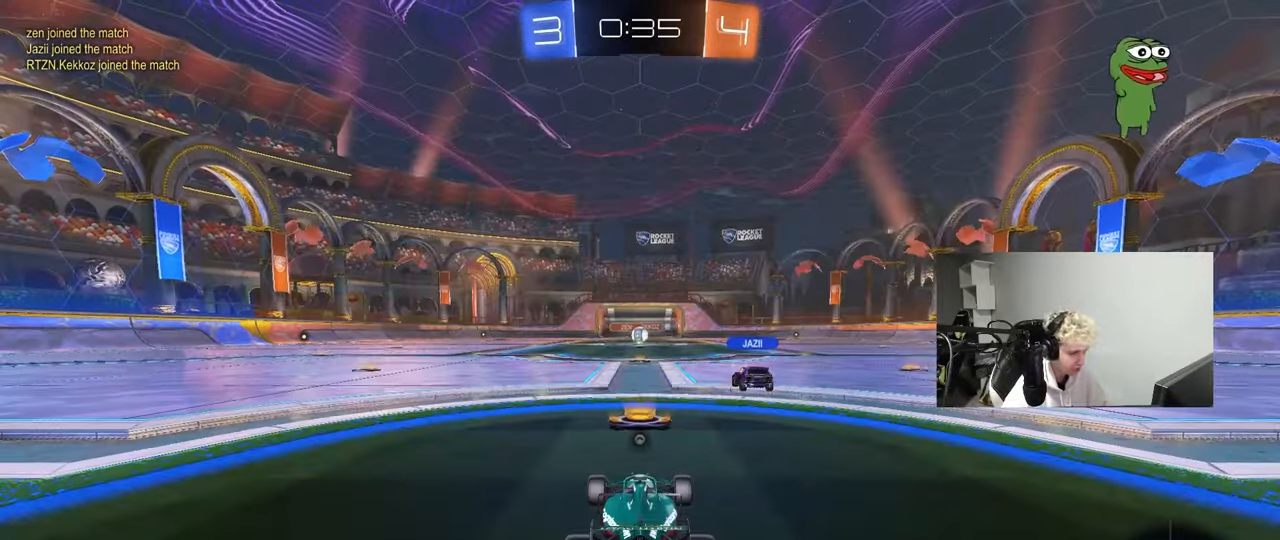
{"keys": [], "mouse": [], "mouse_move": "still", "events": [[150, "mouse_right", "down"], [200, "tab", "down"], [300, "mouse_right", "up"], [433, "tab", "up"]]}
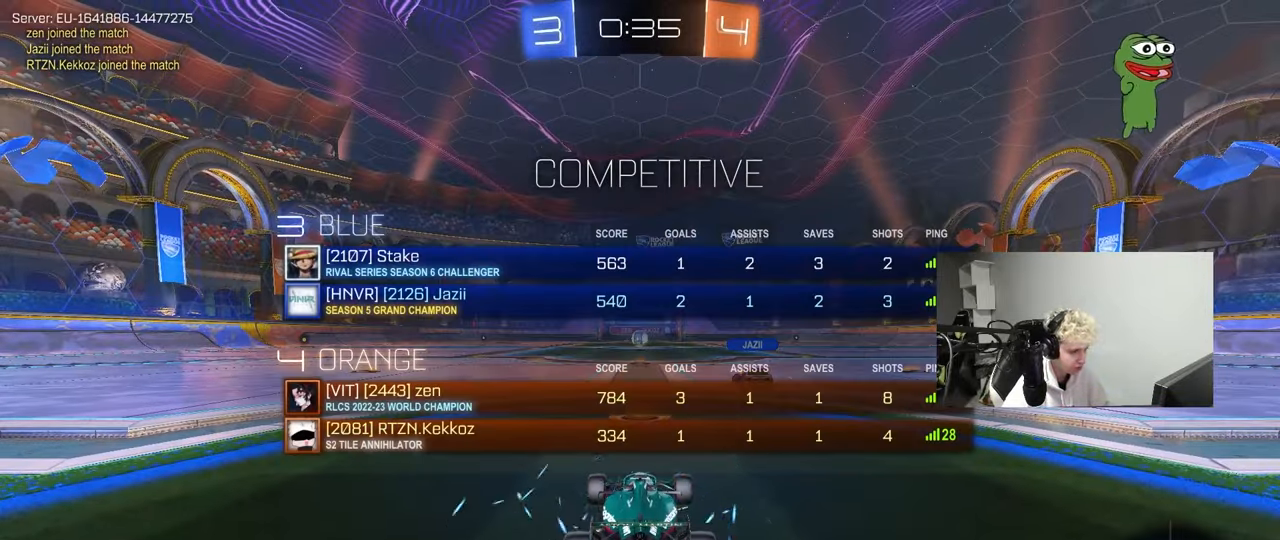
{"keys": [], "mouse": [], "mouse_move": "up-right", "events": [[33, "mouse_wheel", "down"], [217, "mouse_wheel", "up"]]}
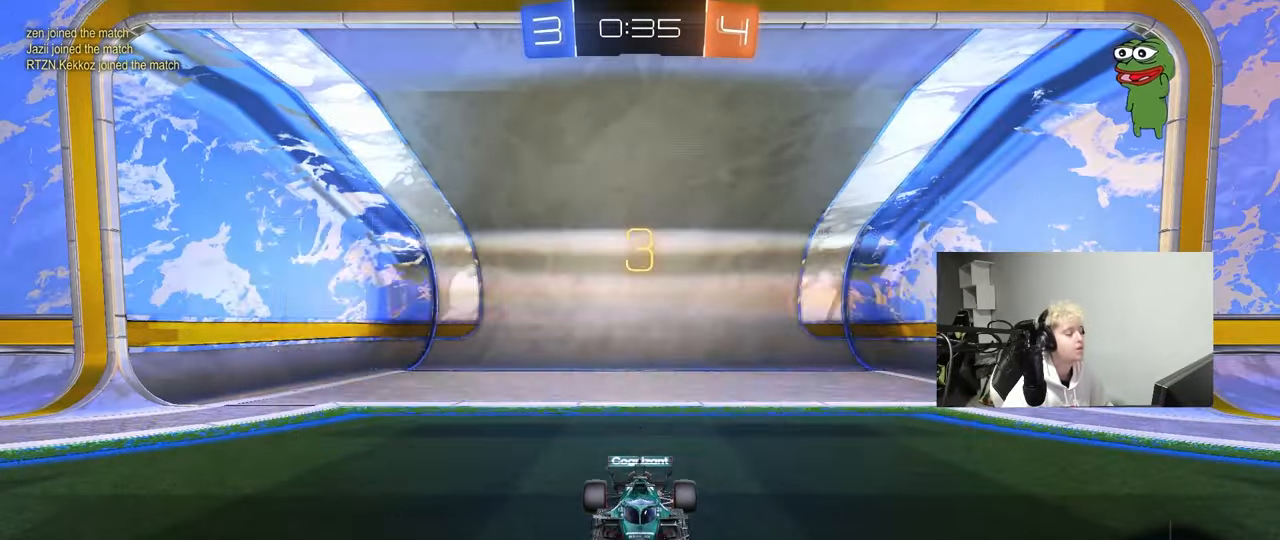
{"keys": [], "mouse": [], "mouse_move": "up-right", "events": [[50, "mouse_wheel", "down"], [83, "tab", "down"], [233, "mouse_wheel", "up"], [317, "mouse_wheel", "down"], [317, "tab", "up"], [417, "mouse_wheel", "up"]]}
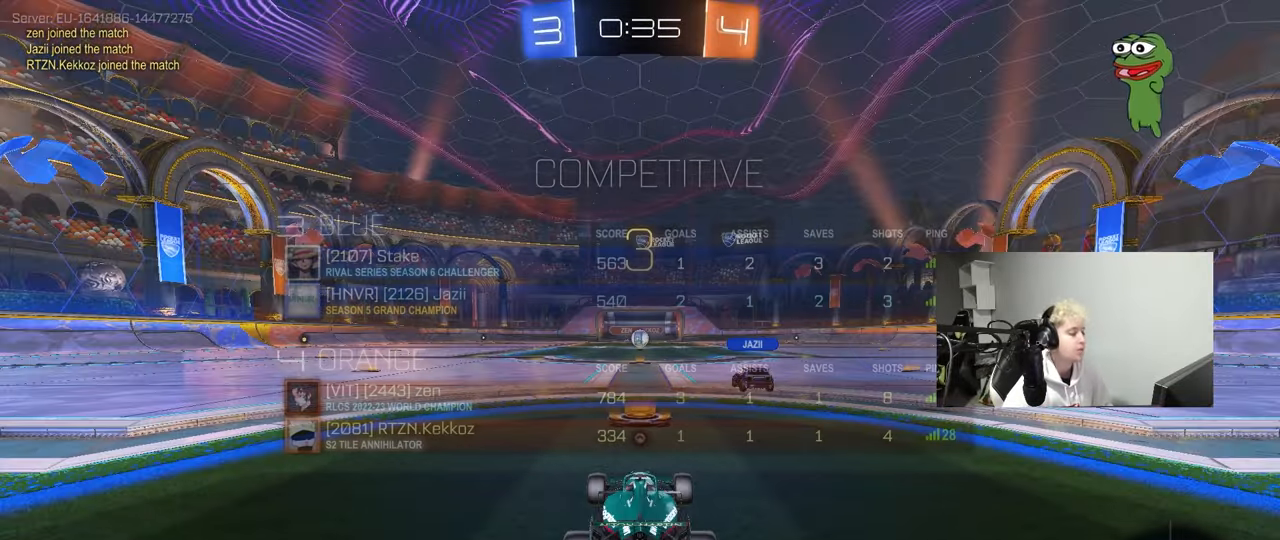
{"keys": ["tab"], "mouse": ["wheel"], "mouse_move": "up", "events": [[150, "mouse_wheel", "down"], [250, "tab", "down"], [333, "mouse_wheel", "up"], [433, "mouse_wheel", "down"]]}
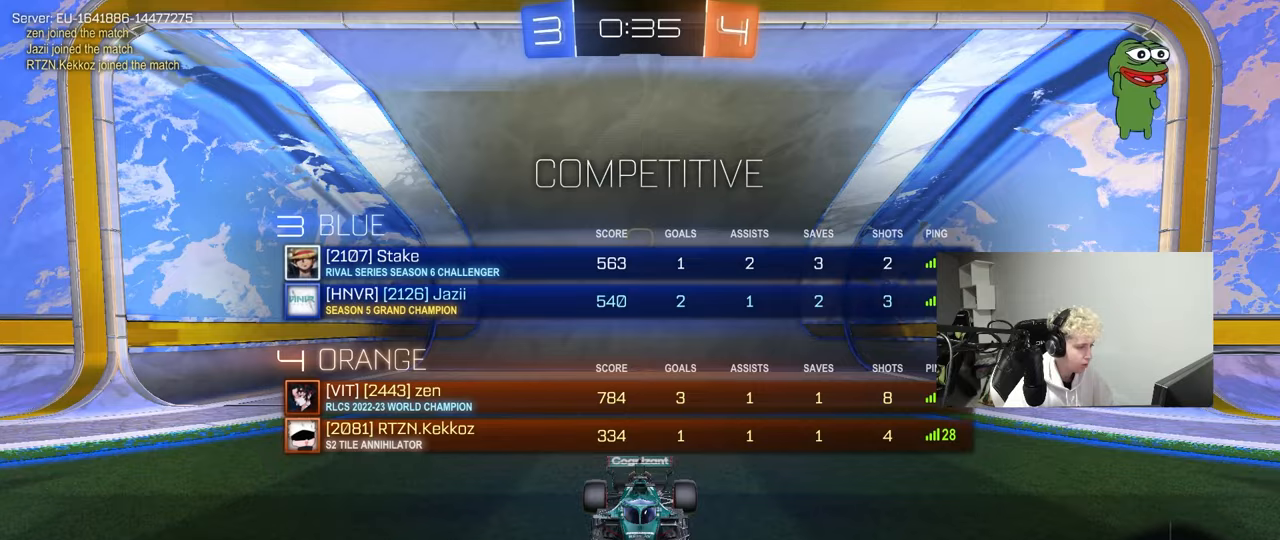
{"keys": ["tab", "w"], "mouse": [], "mouse_move": "left", "events": [[33, "mouse_wheel", "up"], [217, "mouse_wheel", "down"], [300, "w", "down"], [350, "mouse_wheel", "up"]]}
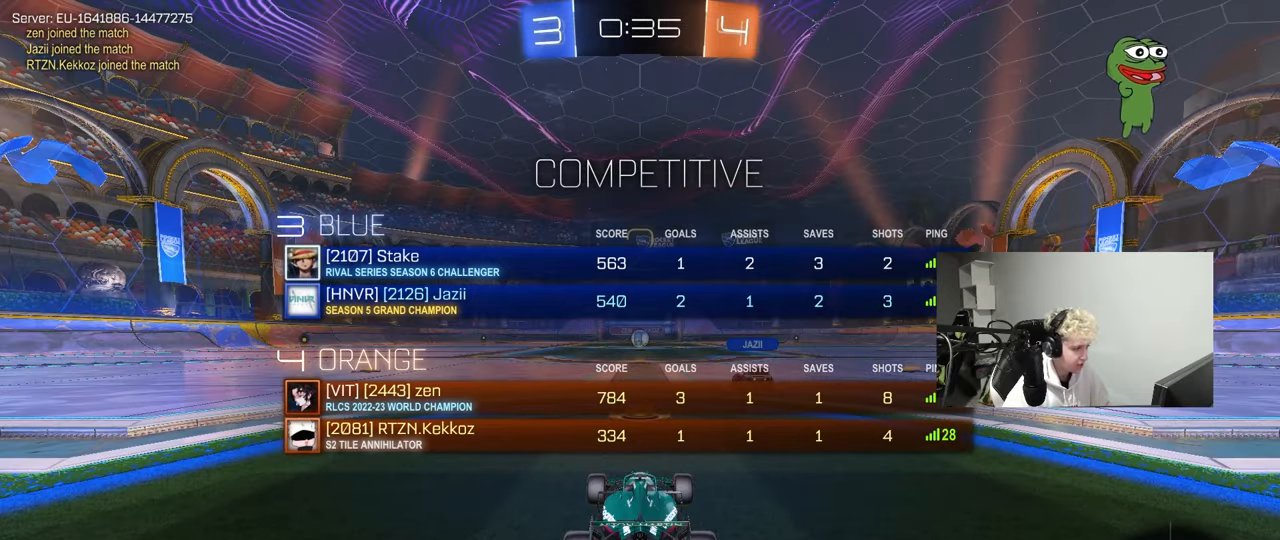
{"keys": ["w"], "mouse": [], "mouse_move": "right", "events": [[83, "mouse_left", "down"], [133, "tab", "up"], [233, "mouse_left", "up"]]}
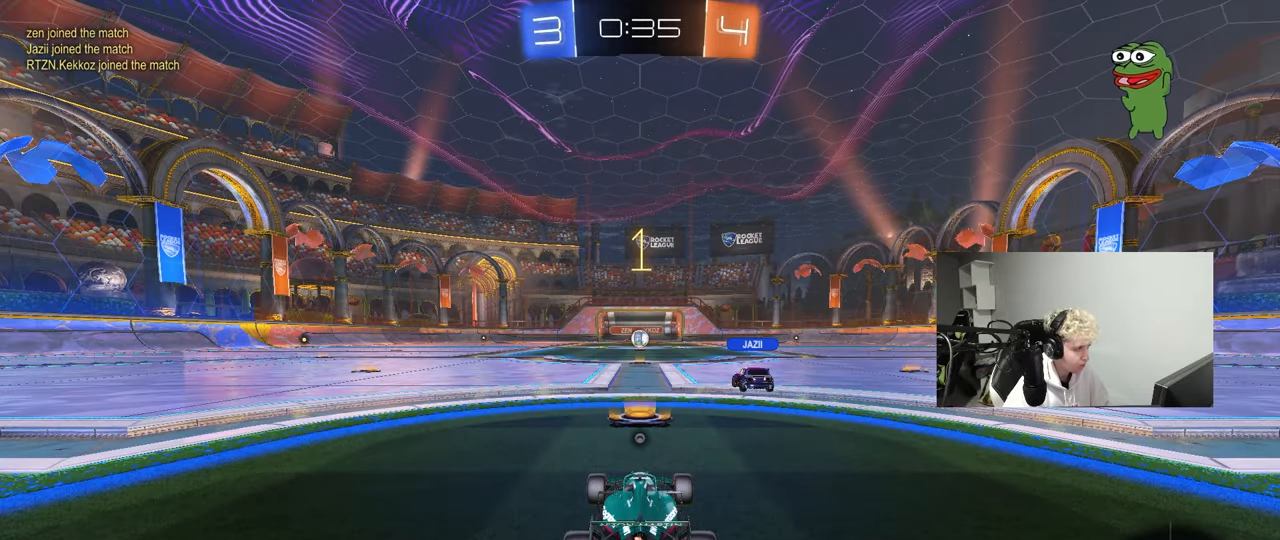
{"keys": ["w"], "mouse": [], "mouse_move": "down-right", "events": []}
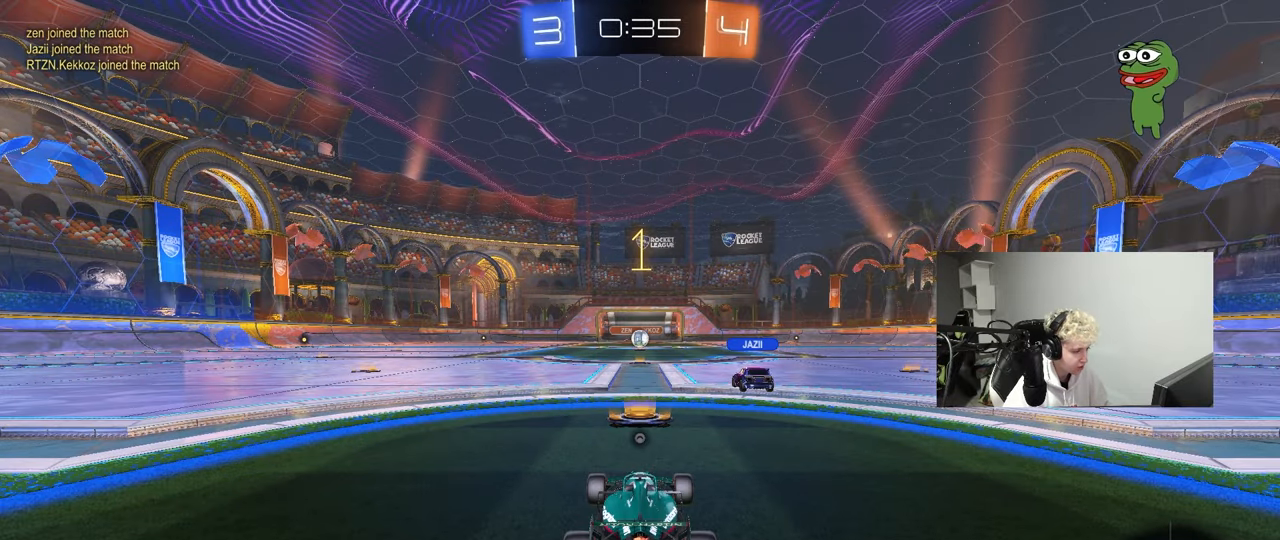
{"keys": ["w"], "mouse": ["left"], "mouse_move": "still", "events": [[67, "mouse_left", "down"]]}
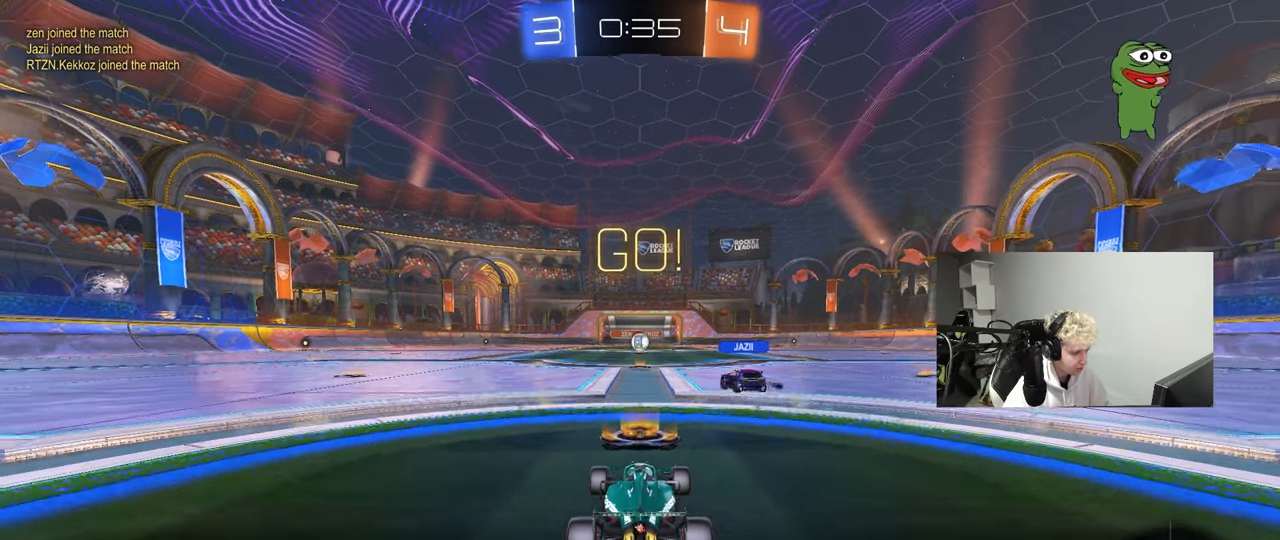
{"keys": ["a", "s", "shift"], "mouse": [], "mouse_move": "up", "events": [[50, "d", "down"], [50, "space", "down"], [133, "mouse_right", "down"], [183, "d", "up"], [183, "mouse_right", "up"], [183, "space", "up"], [233, "a", "down"], [233, "shift", "down"], [283, "mouse_right", "down"], [333, "s", "down"], [333, "w", "up"], [367, "mouse_left", "up"], [417, "mouse_right", "up"]]}
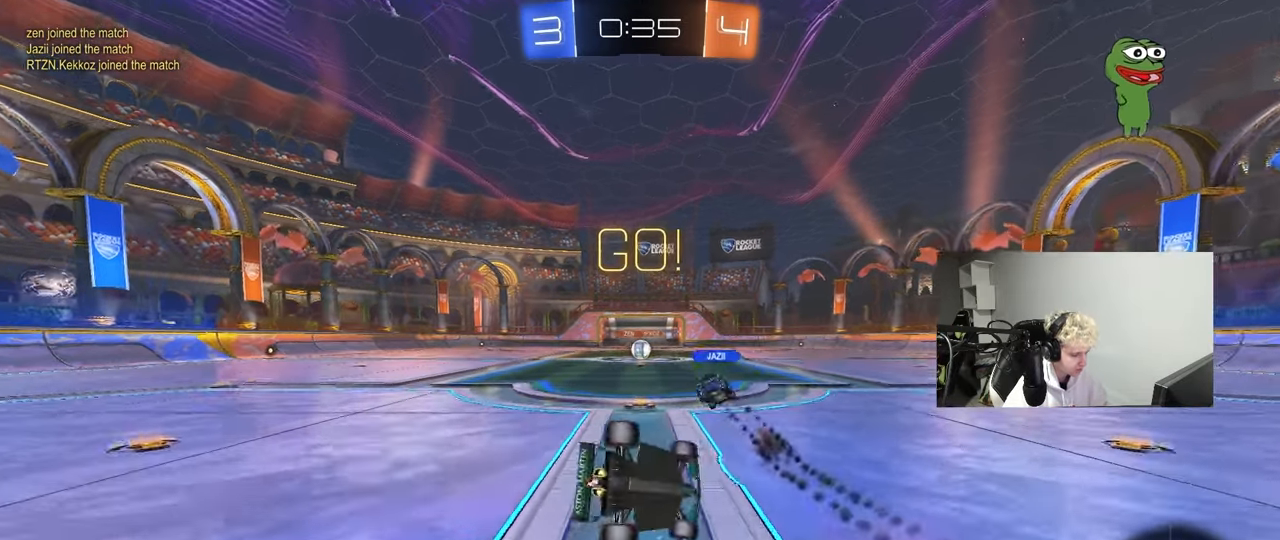
{"keys": ["a", "s", "shift"], "mouse": [], "mouse_move": "still", "events": [[250, "s", "up"], [333, "s", "down"]]}
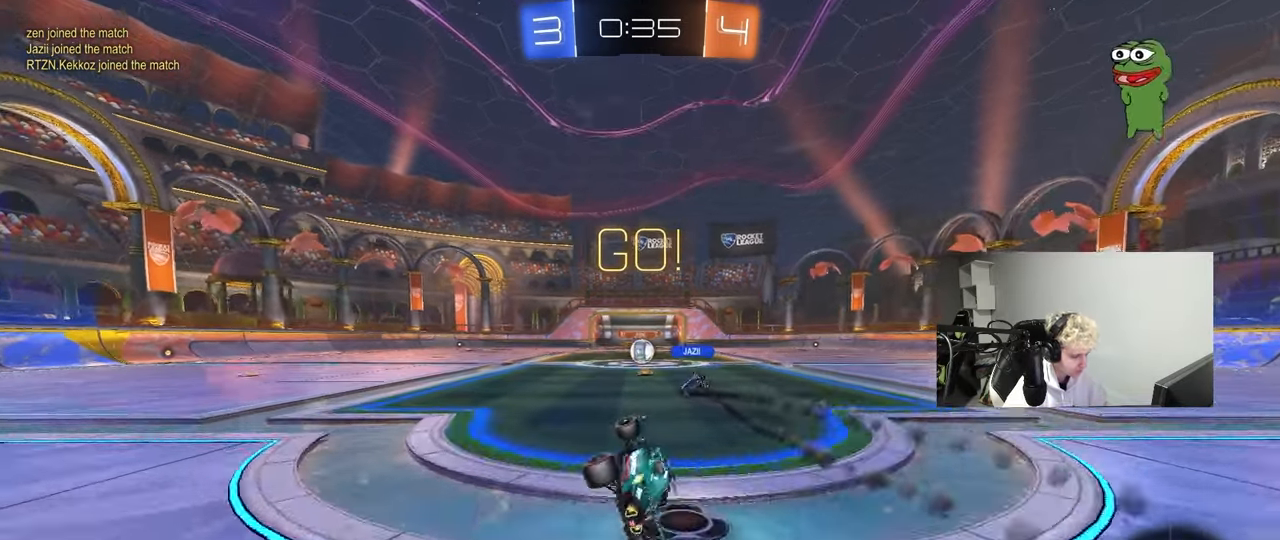
{"keys": ["w"], "mouse": [], "mouse_move": "still", "events": [[33, "shift", "up"], [117, "a", "up"], [117, "s", "up"], [300, "w", "down"]]}
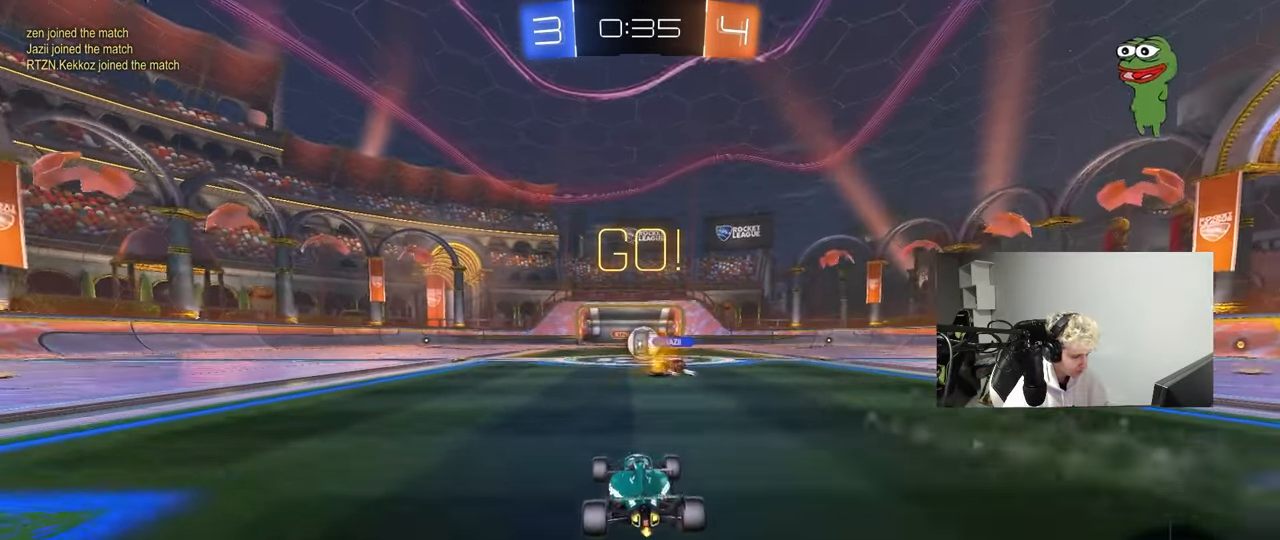
{"keys": ["w"], "mouse": [], "mouse_move": "still", "events": [[317, "d", "down"], [417, "d", "up"]]}
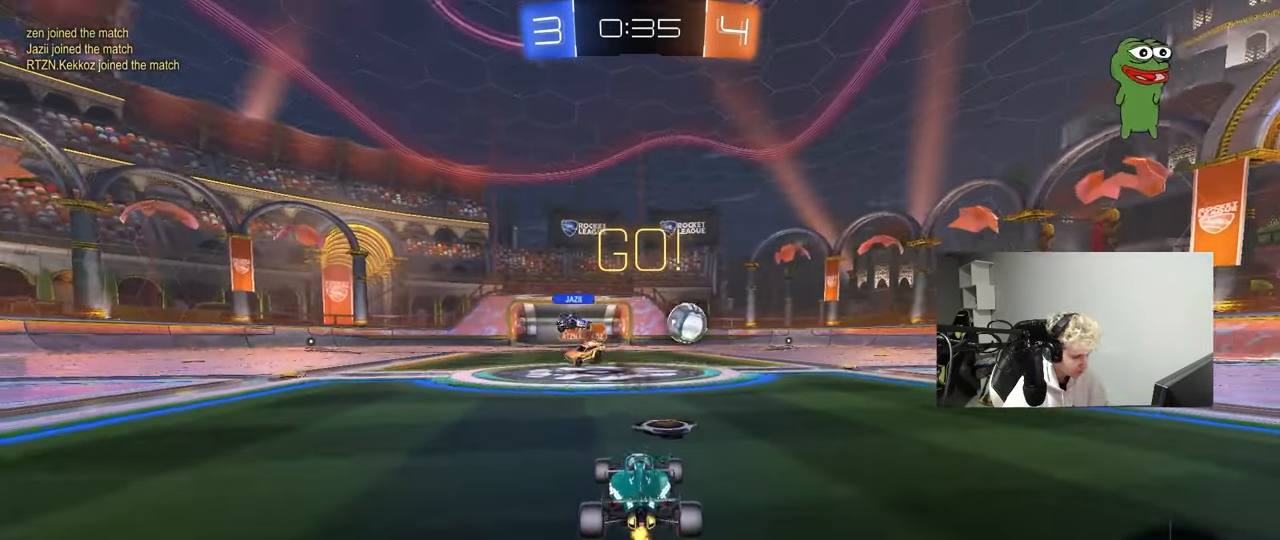
{"keys": ["w"], "mouse": ["left", "right"], "mouse_move": "down-left", "events": [[17, "d", "down"], [100, "shift", "down"], [150, "shift", "up"], [200, "mouse_left", "down"], [433, "d", "up"], [483, "mouse_right", "down"]]}
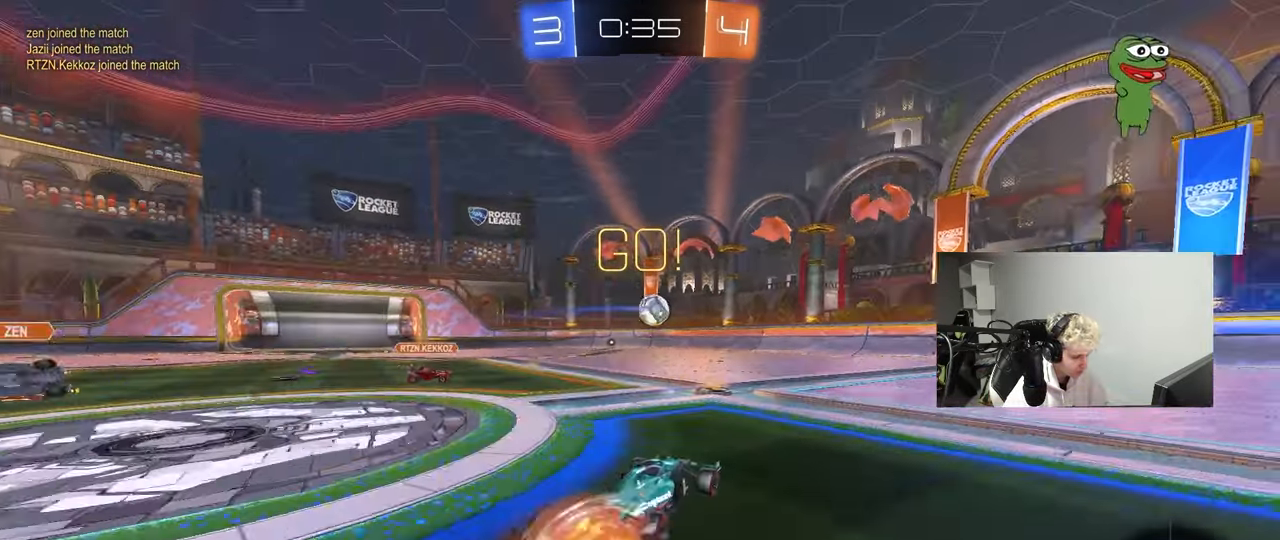
{"keys": ["d", "s", "shift"], "mouse": [], "mouse_move": "still", "events": [[33, "d", "down"], [83, "mouse_right", "up"], [83, "shift", "down"], [117, "mouse_right", "down"], [167, "s", "down"], [167, "w", "up"], [217, "mouse_left", "up"], [267, "mouse_right", "up"], [267, "space", "down"], [450, "space", "up"]]}
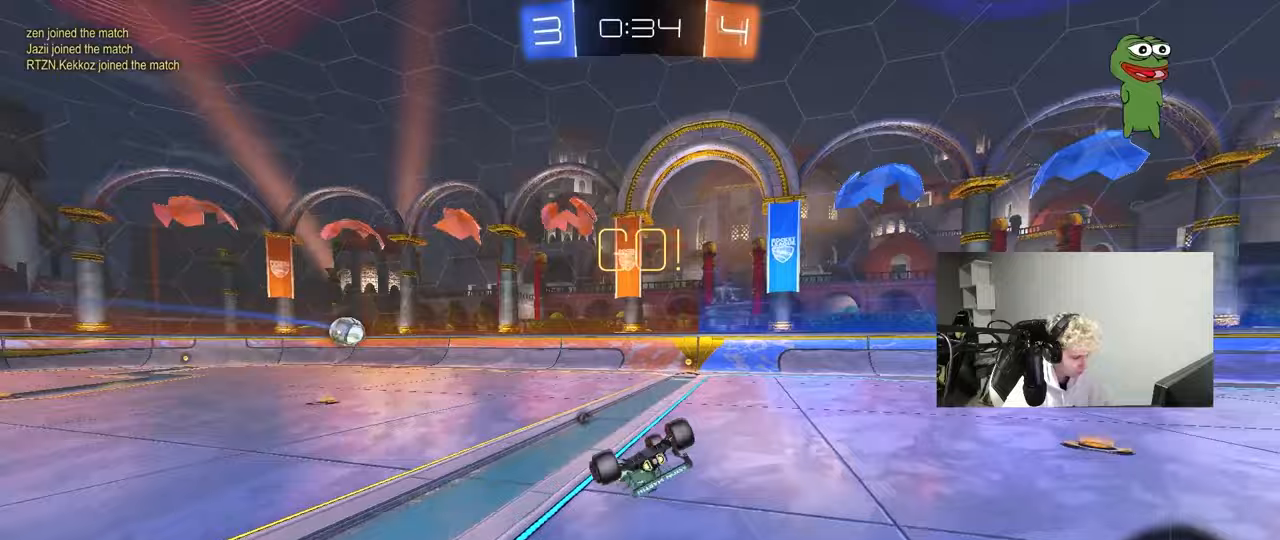
{"keys": [], "mouse": [], "mouse_move": "still", "events": [[83, "s", "up"], [183, "s", "down"], [417, "s", "up"], [417, "shift", "up"], [467, "d", "up"]]}
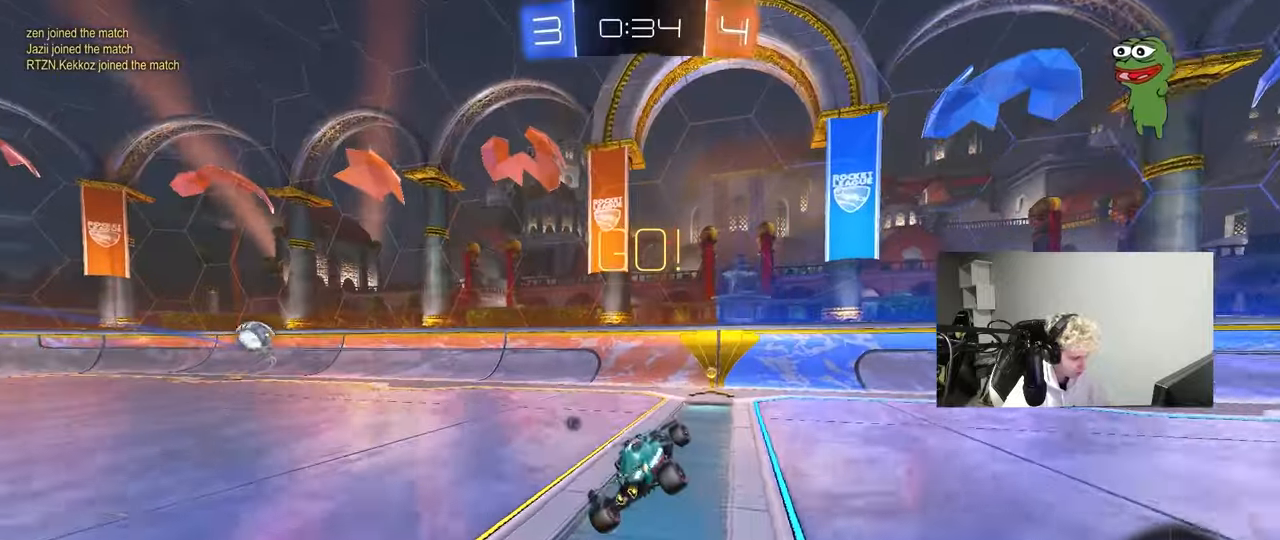
{"keys": ["a", "w"], "mouse": ["left"], "mouse_move": "still", "events": [[150, "d", "down"], [200, "mouse_left", "down"], [200, "w", "down"], [250, "space", "down"], [300, "d", "up"], [333, "a", "down"], [383, "shift", "down"], [383, "space", "up"], [483, "shift", "up"]]}
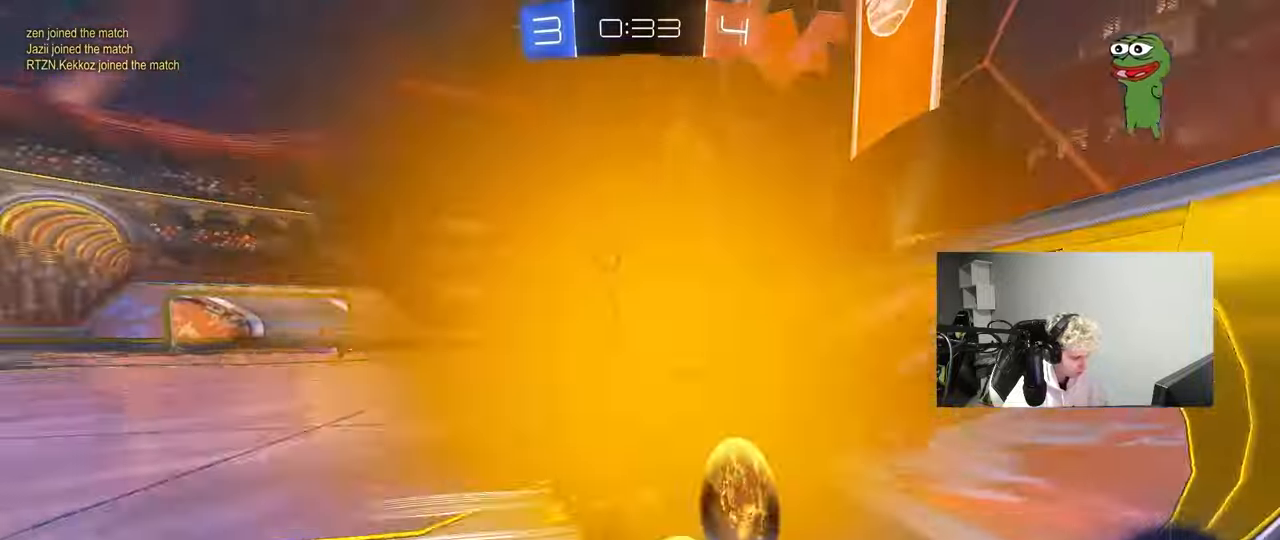
{"keys": ["w"], "mouse": [], "mouse_move": "still", "events": [[33, "mouse_left", "up"], [267, "a", "up"]]}
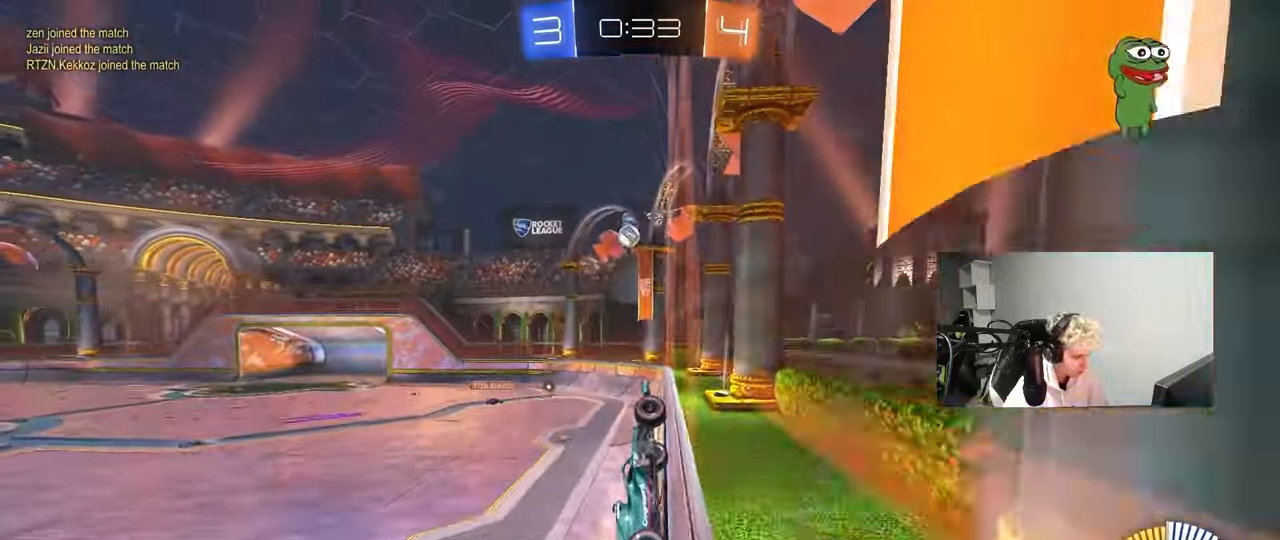
{"keys": ["d", "w"], "mouse": [], "mouse_move": "still", "events": [[183, "a", "down"], [367, "a", "up"], [367, "d", "down"]]}
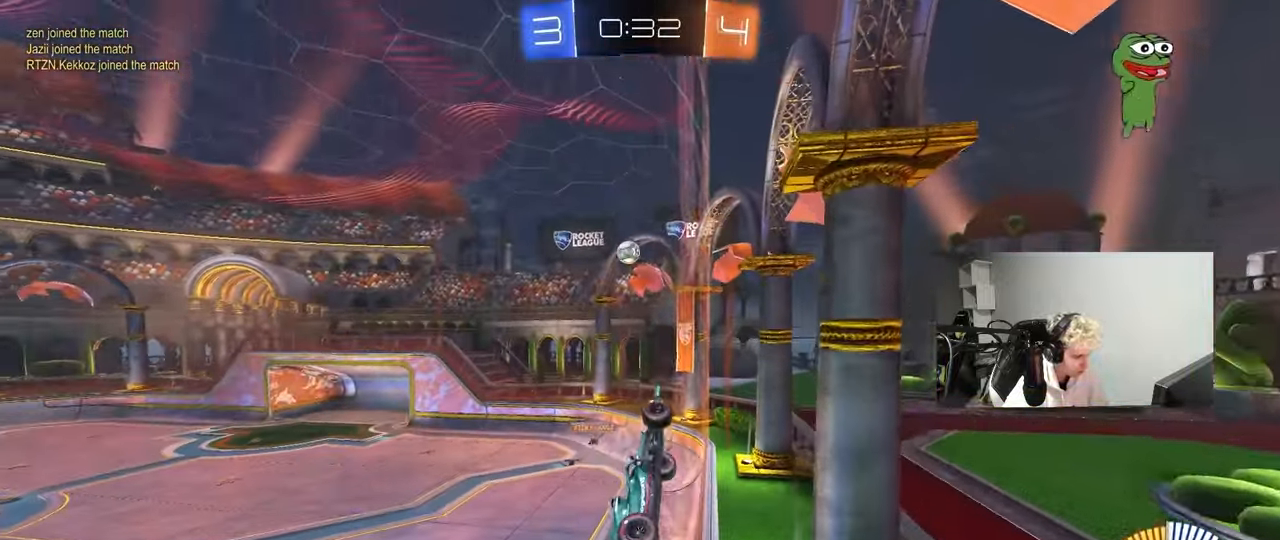
{"keys": ["d", "w"], "mouse": [], "mouse_move": "still", "events": [[150, "d", "up"], [200, "d", "down"], [383, "shift", "down"], [433, "shift", "up"]]}
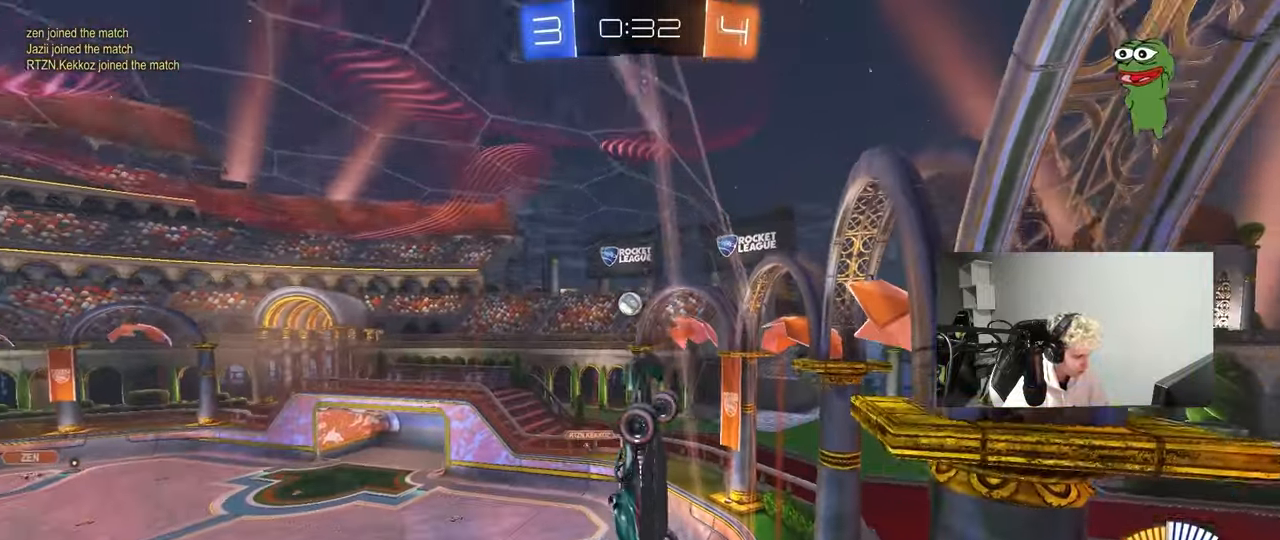
{"keys": ["a", "w"], "mouse": [], "mouse_move": "still", "events": [[33, "d", "up"], [67, "d", "down"], [267, "d", "up"], [450, "a", "down"]]}
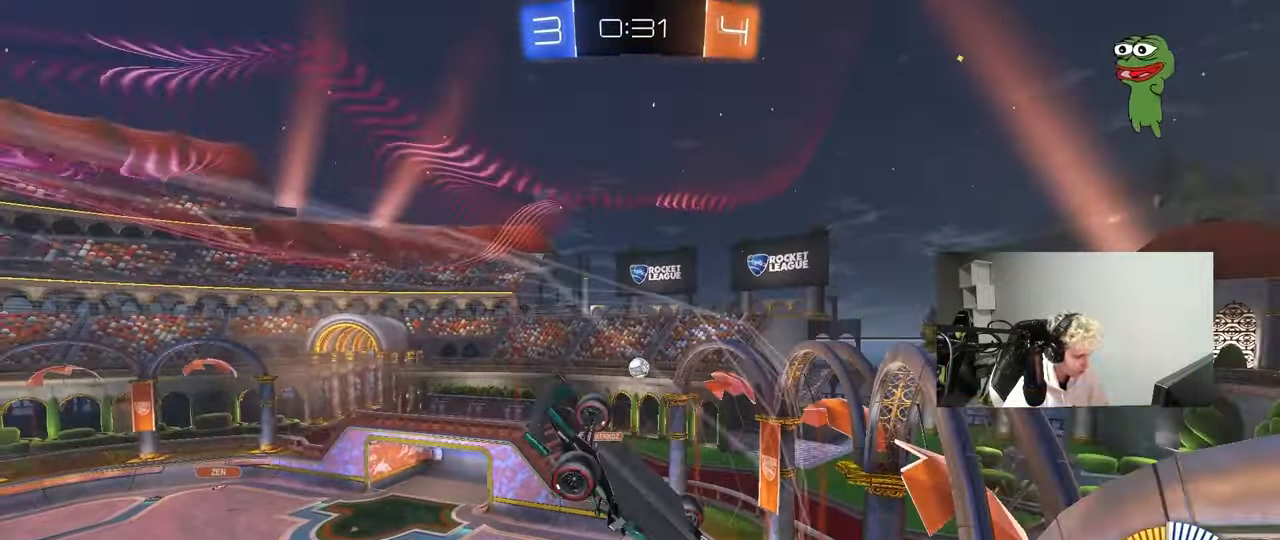
{"keys": ["a", "w"], "mouse": ["left"], "mouse_move": "still", "events": [[83, "shift", "down"], [183, "shift", "up"], [467, "mouse_left", "down"]]}
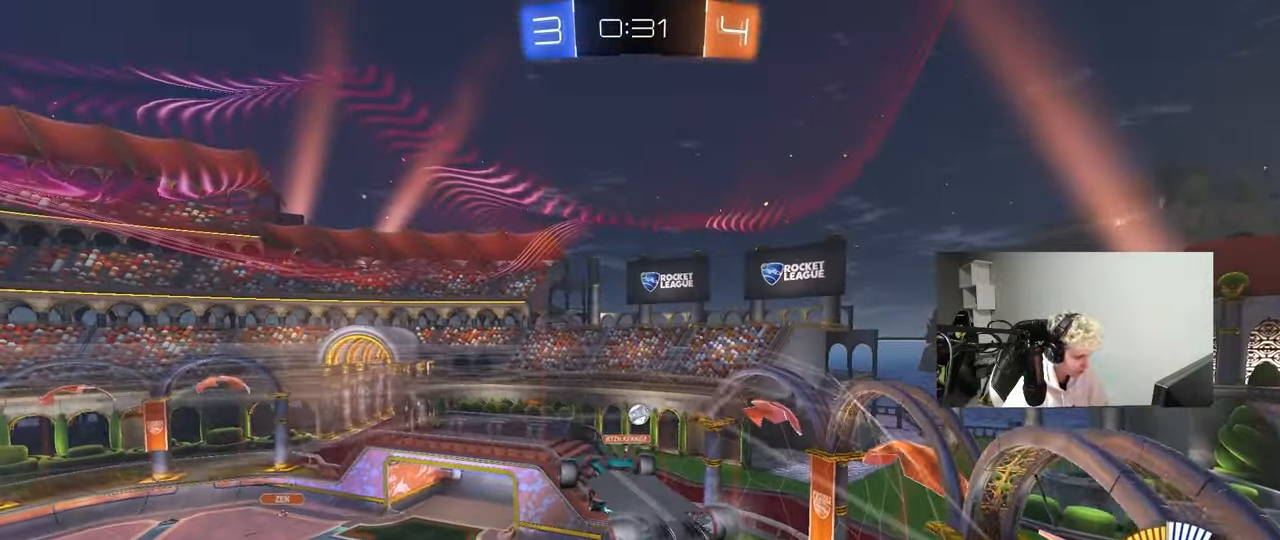
{"keys": ["a", "shift"], "mouse": [], "mouse_move": "still", "events": [[17, "a", "up"], [150, "a", "down"], [150, "mouse_left", "up"], [200, "mouse_right", "down"], [200, "w", "up"], [250, "a", "up"], [333, "d", "down"], [383, "a", "down"], [383, "d", "up"], [383, "mouse_right", "up"], [383, "shift", "down"]]}
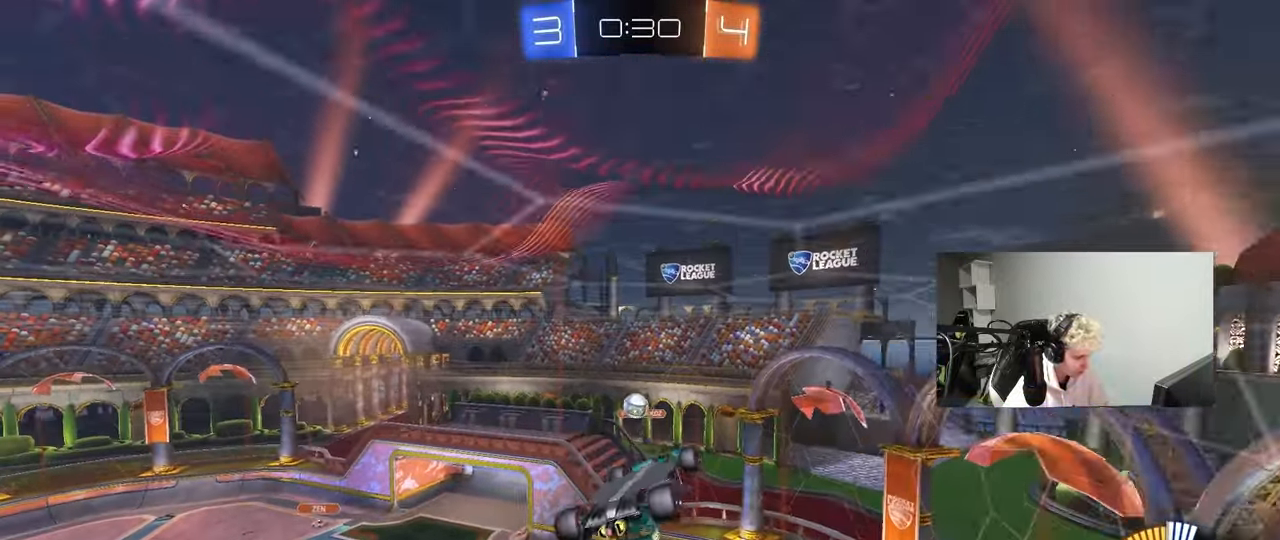
{"keys": ["a", "s"], "mouse": ["left"], "mouse_move": "down", "events": [[33, "w", "down"], [117, "w", "up"], [217, "mouse_left", "down"], [217, "mouse_right", "down"], [217, "w", "down"], [300, "mouse_left", "up"], [300, "s", "down"], [300, "w", "up"], [400, "mouse_left", "down"], [450, "mouse_right", "up"], [500, "shift", "up"]]}
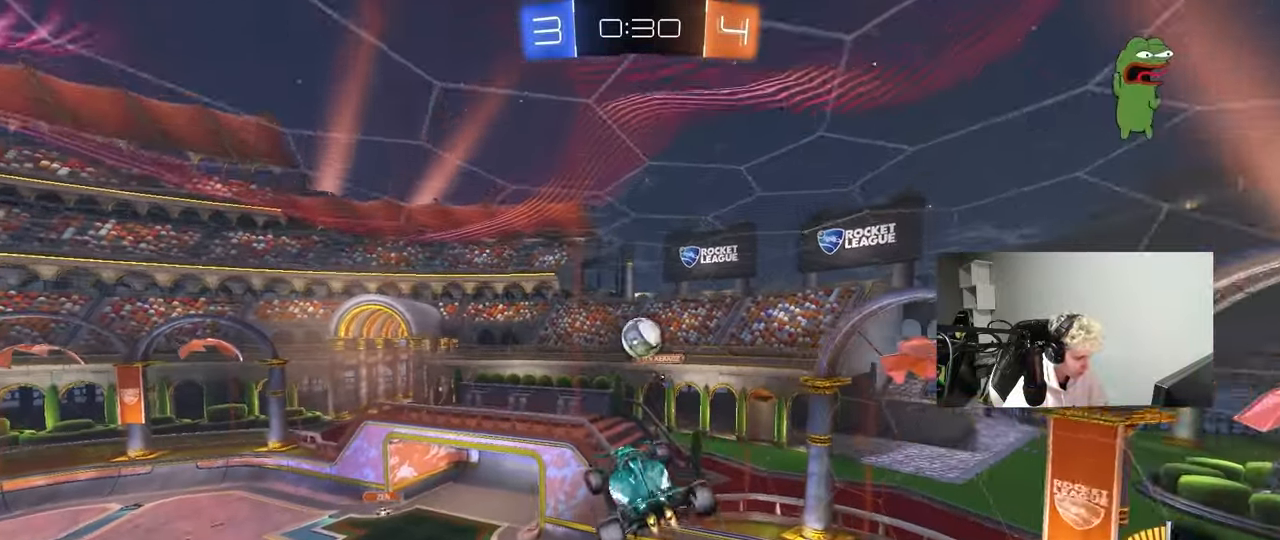
{"keys": ["a", "w"], "mouse": ["left"], "mouse_move": "still", "events": [[50, "d", "down"], [83, "a", "up"], [183, "s", "up"], [283, "w", "down"], [467, "a", "down"], [467, "d", "up"]]}
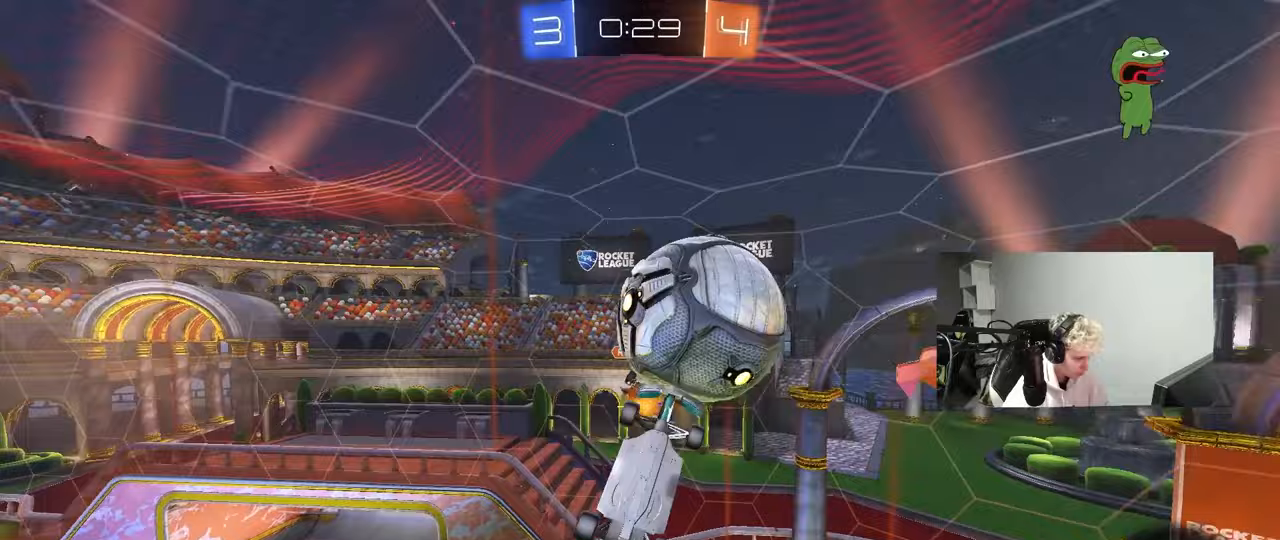
{"keys": ["a", "w"], "mouse": [], "mouse_move": "still", "events": [[17, "shift", "down"], [67, "mouse_left", "up"], [100, "w", "up"], [433, "shift", "up"], [483, "w", "down"]]}
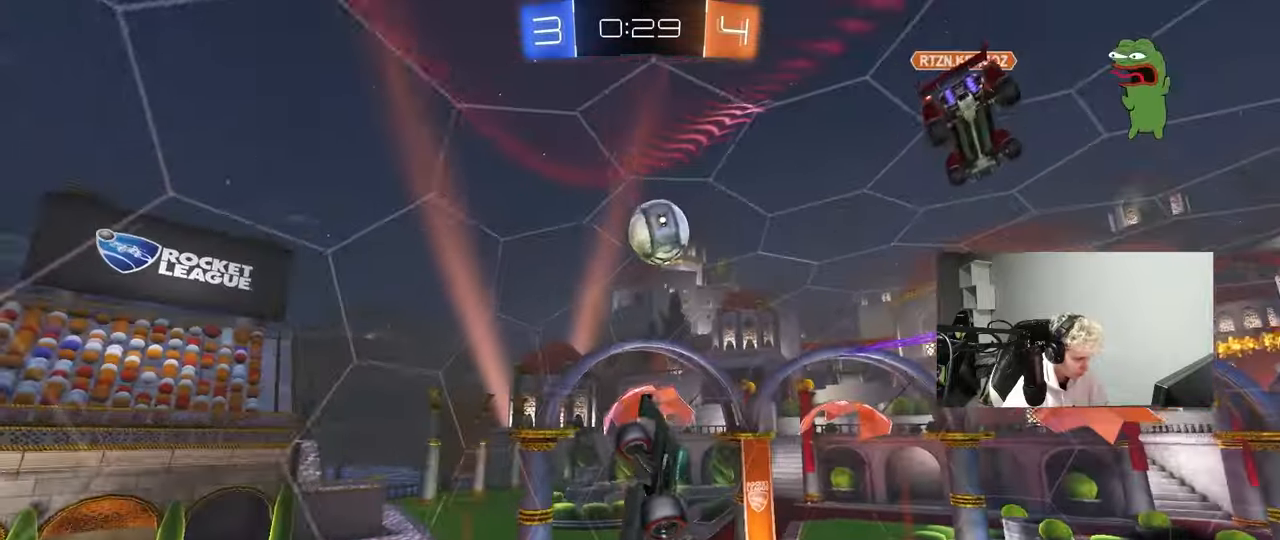
{"keys": ["d", "shift"], "mouse": [], "mouse_move": "still", "events": [[67, "a", "up"], [67, "space", "down"], [67, "w", "up"], [217, "space", "up"], [267, "s", "down"], [317, "a", "down"], [350, "a", "up"], [350, "s", "up"], [400, "d", "down"], [400, "shift", "down"]]}
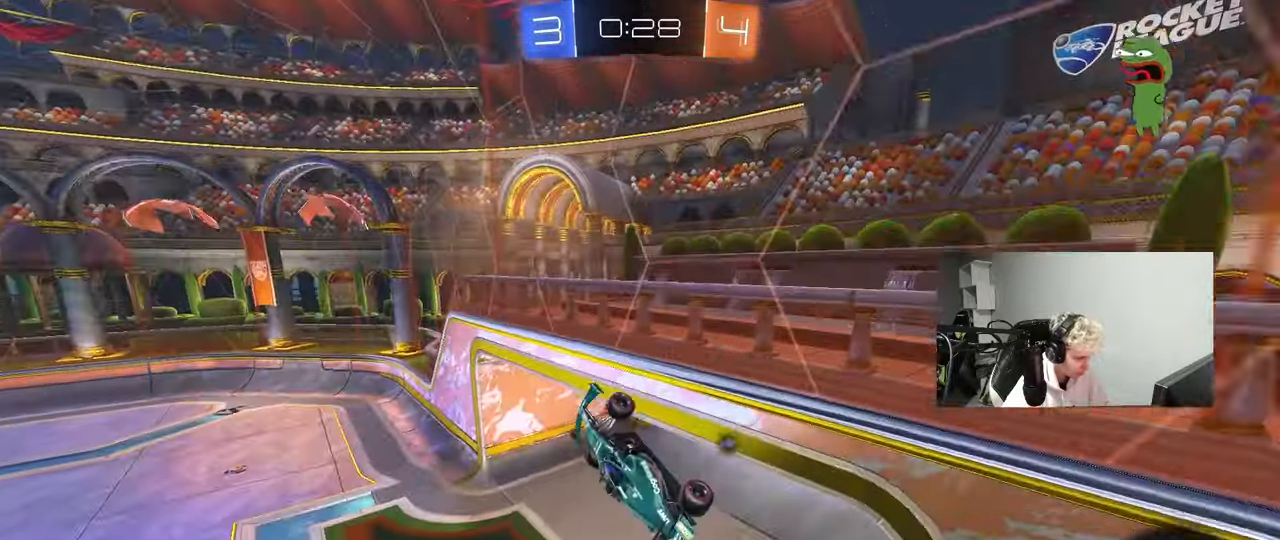
{"keys": [], "mouse": [], "mouse_move": "still", "events": [[133, "d", "up"], [133, "shift", "up"], [133, "space", "down"], [183, "a", "down"], [283, "space", "up"], [317, "a", "up"]]}
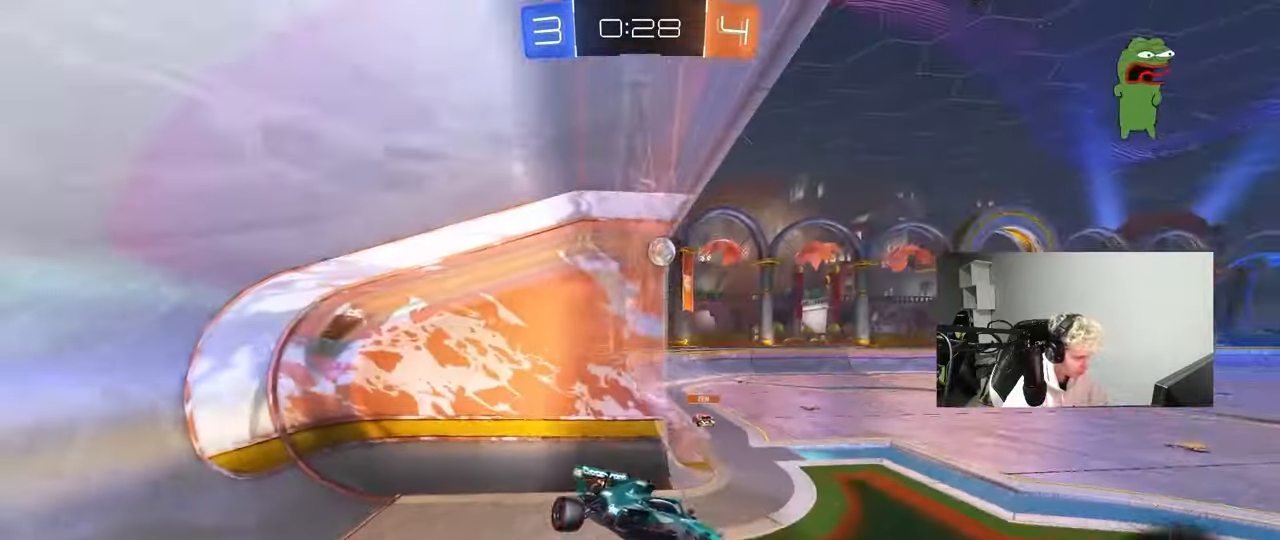
{"keys": ["a", "w"], "mouse": [], "mouse_move": "still", "events": [[17, "a", "down"], [117, "w", "down"], [333, "shift", "down"], [383, "shift", "up"]]}
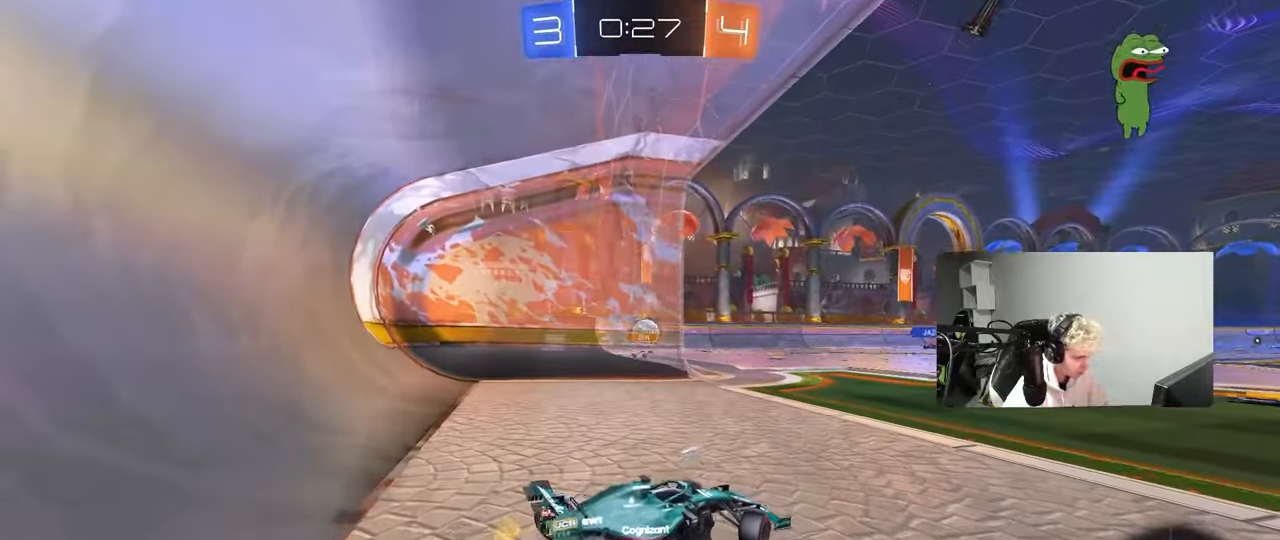
{"keys": ["w"], "mouse": ["left"], "mouse_move": "still", "events": [[117, "a", "up"], [117, "d", "down"], [117, "mouse_left", "down"], [267, "d", "up"]]}